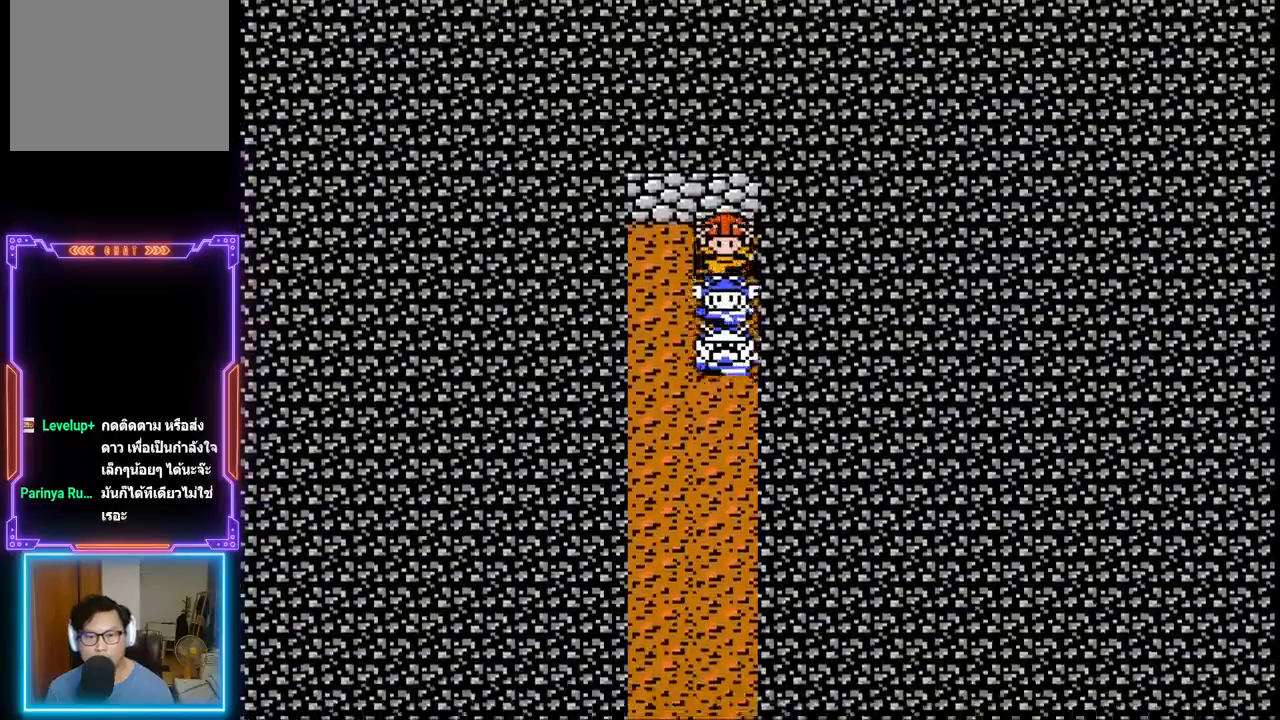
Gameplay with a controller (PlayStation layout); each line is a JSON object with the inputs held at the frame after it. "events" lists button and stick changes between this image and that frame as [ms after this image, input, new state], when the widget could be followed in between. Not read: L3 R3 left_stick right_stick.
{"buttons": ["DPAD_DOWN"], "events": []}
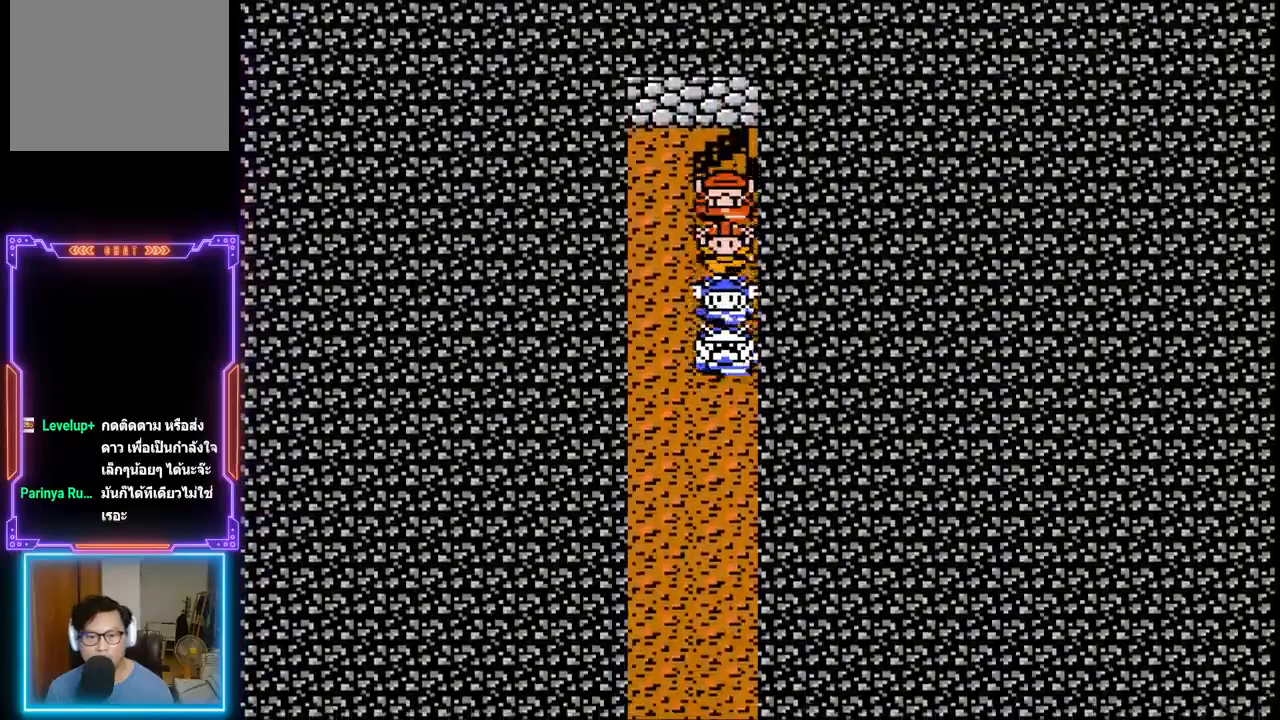
{"buttons": ["DPAD_DOWN"], "events": []}
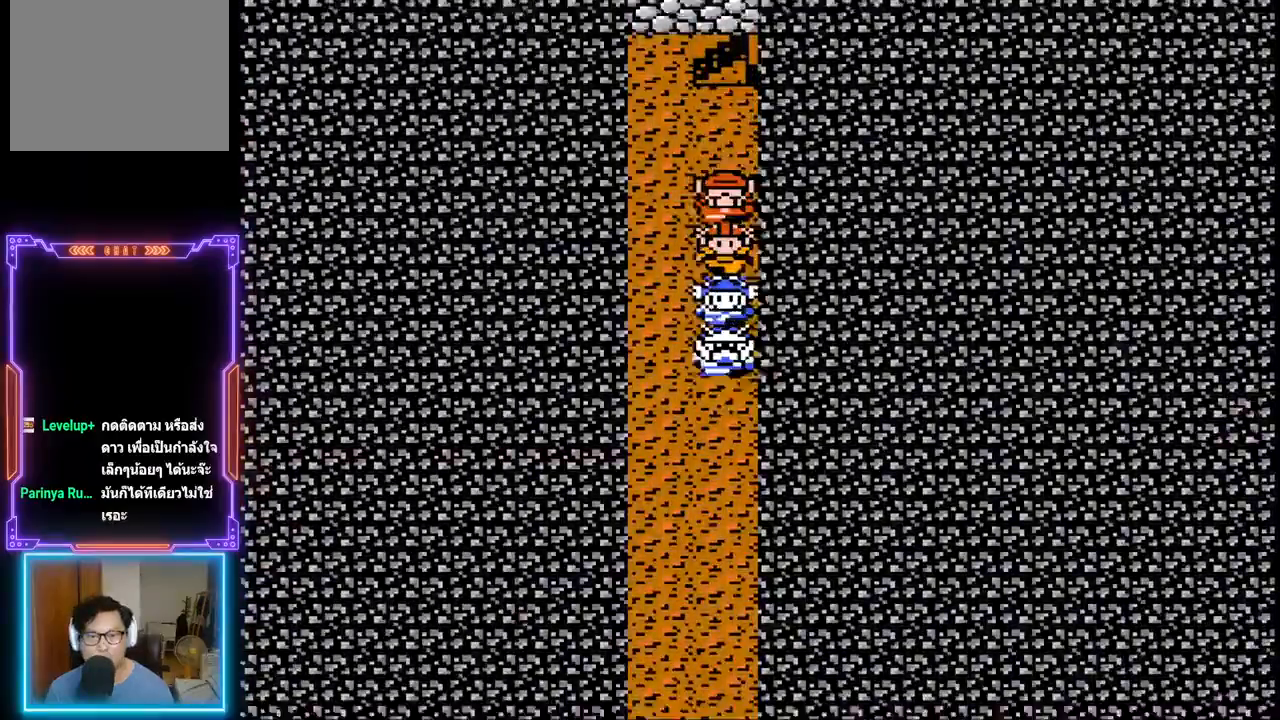
{"buttons": ["DPAD_DOWN"], "events": []}
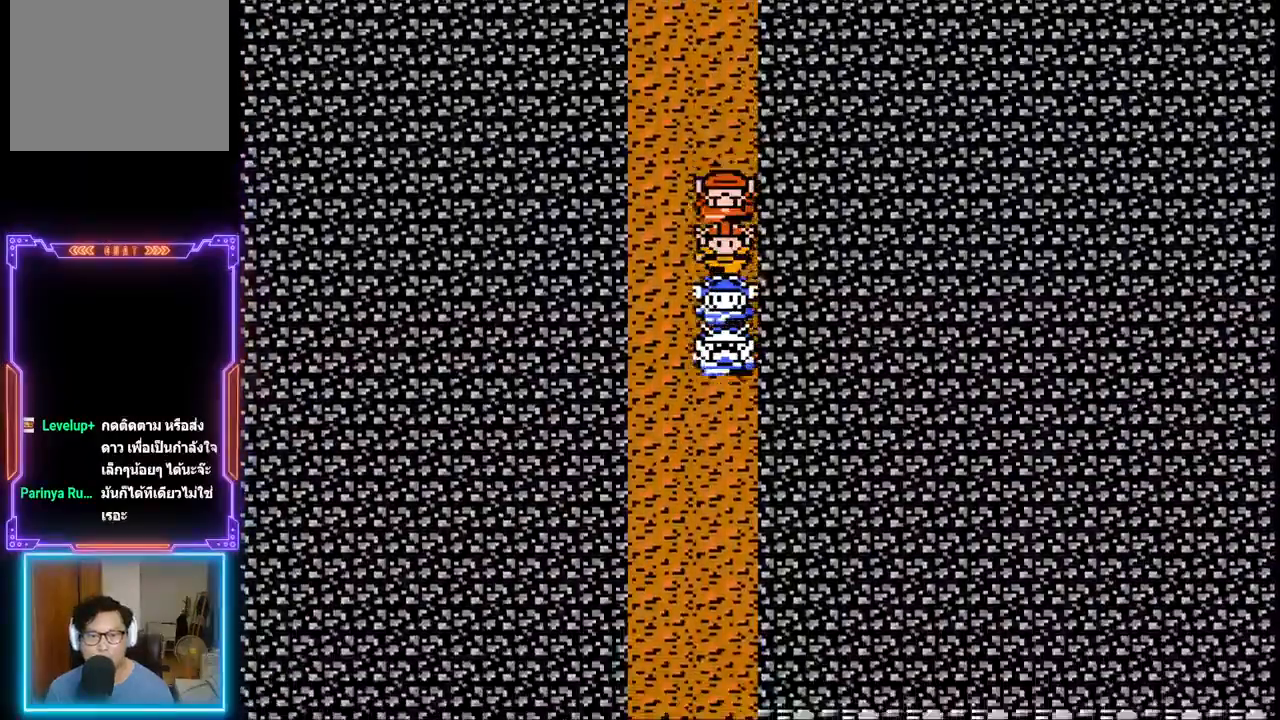
{"buttons": ["DPAD_DOWN"], "events": []}
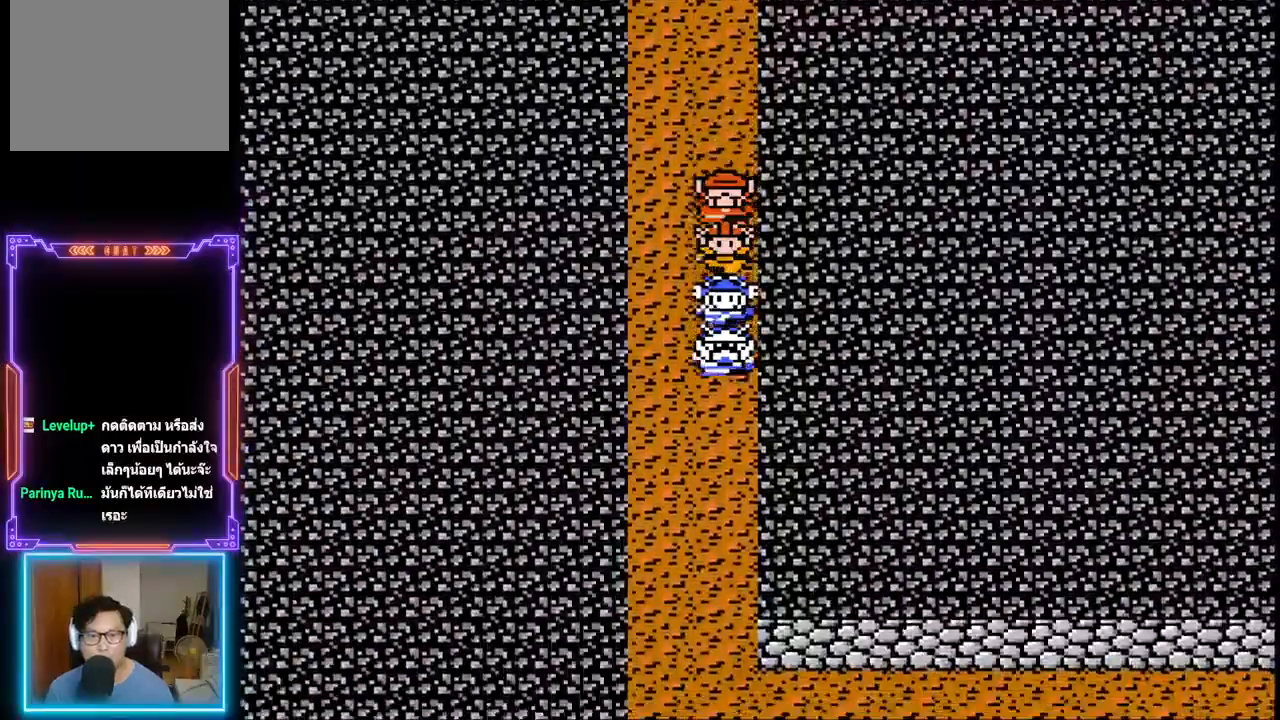
{"buttons": ["DPAD_DOWN"], "events": []}
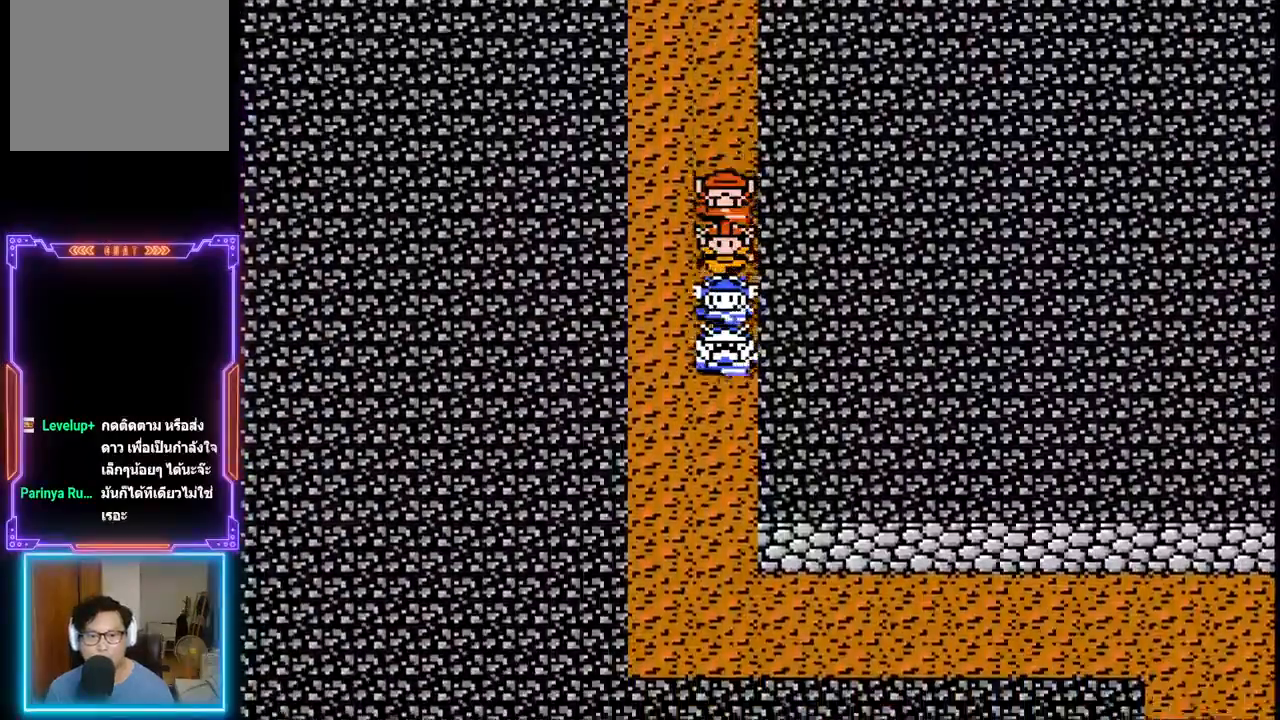
{"buttons": ["DPAD_DOWN"], "events": []}
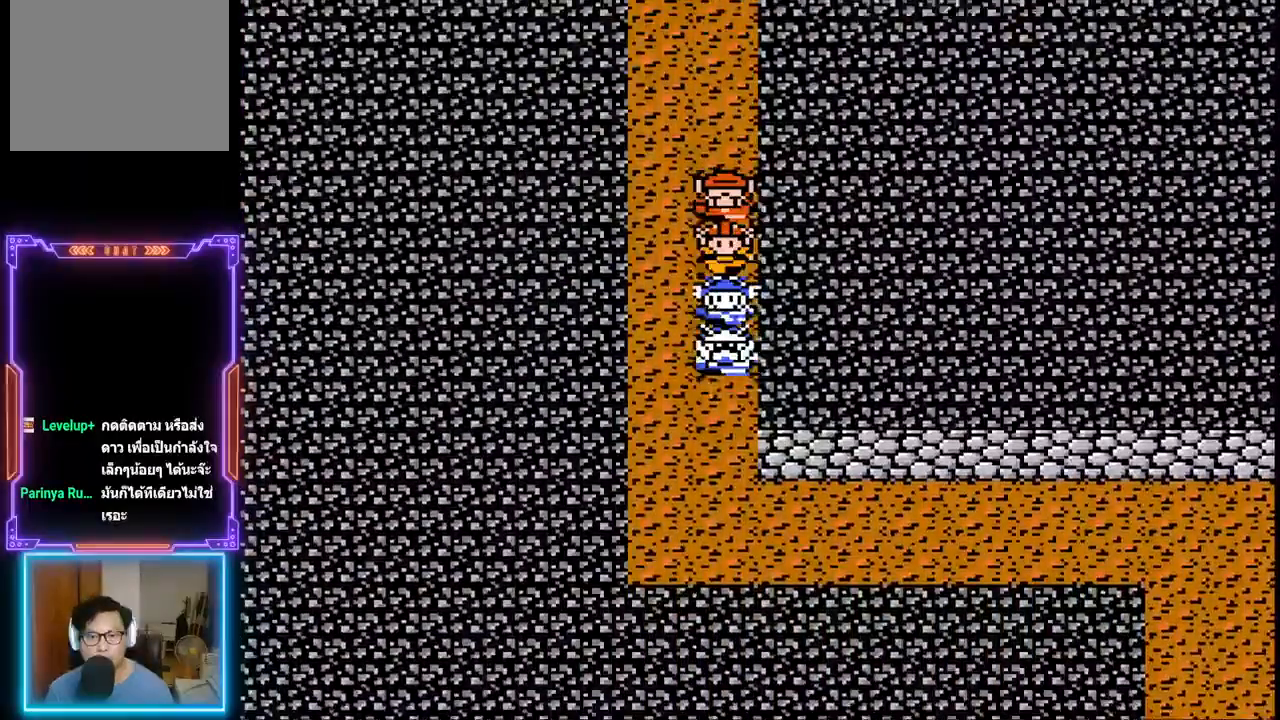
{"buttons": ["DPAD_DOWN"], "events": []}
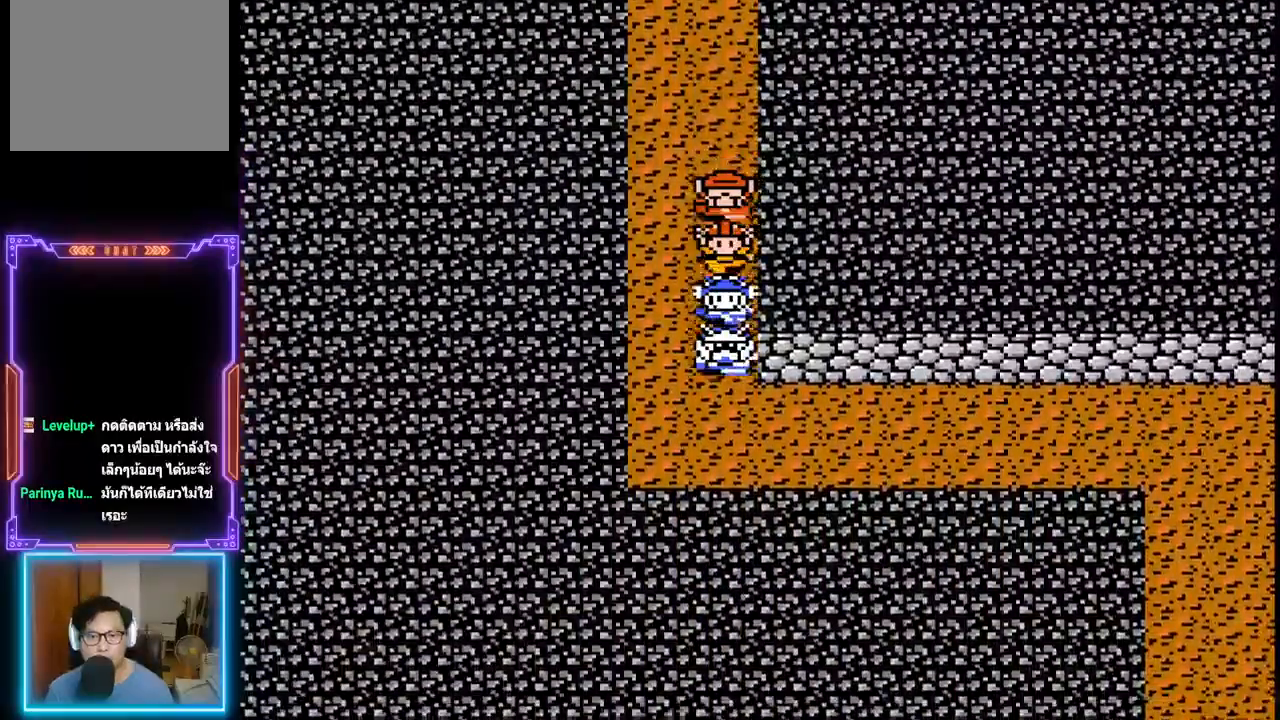
{"buttons": ["DPAD_RIGHT"], "events": [[50, "DPAD_RIGHT", "down"], [133, "DPAD_DOWN", "up"]]}
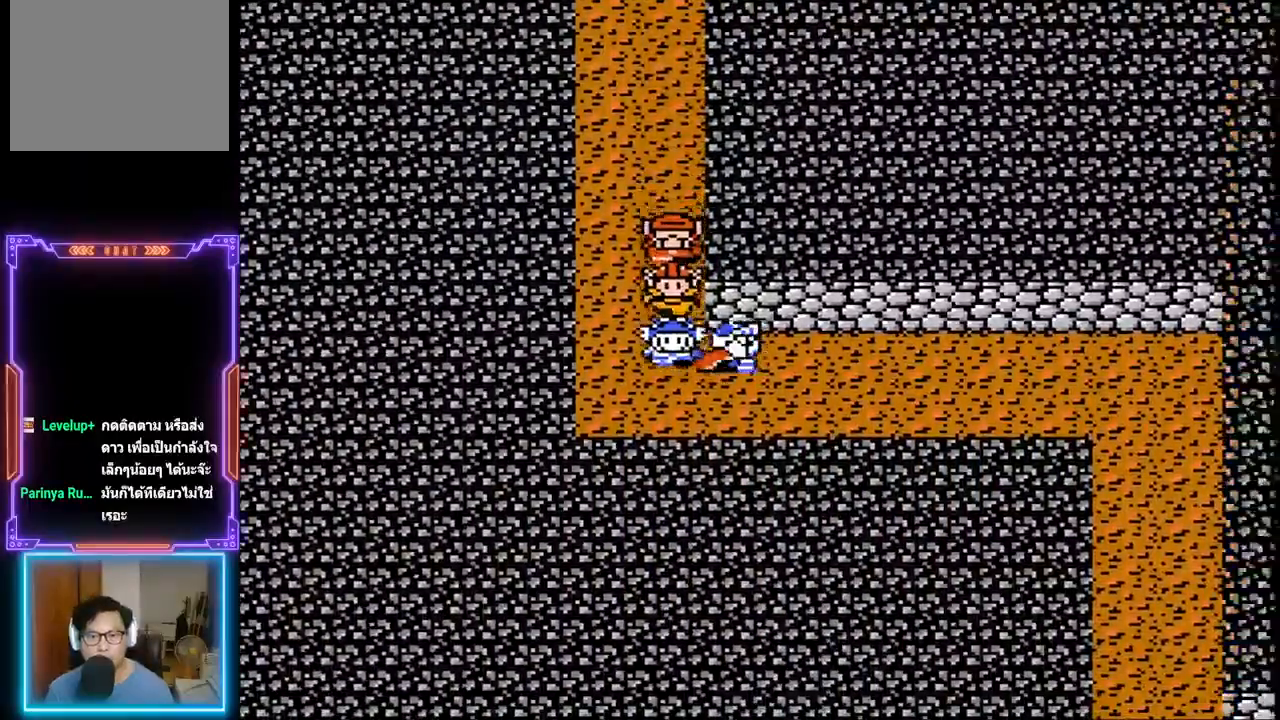
{"buttons": ["DPAD_RIGHT"], "events": []}
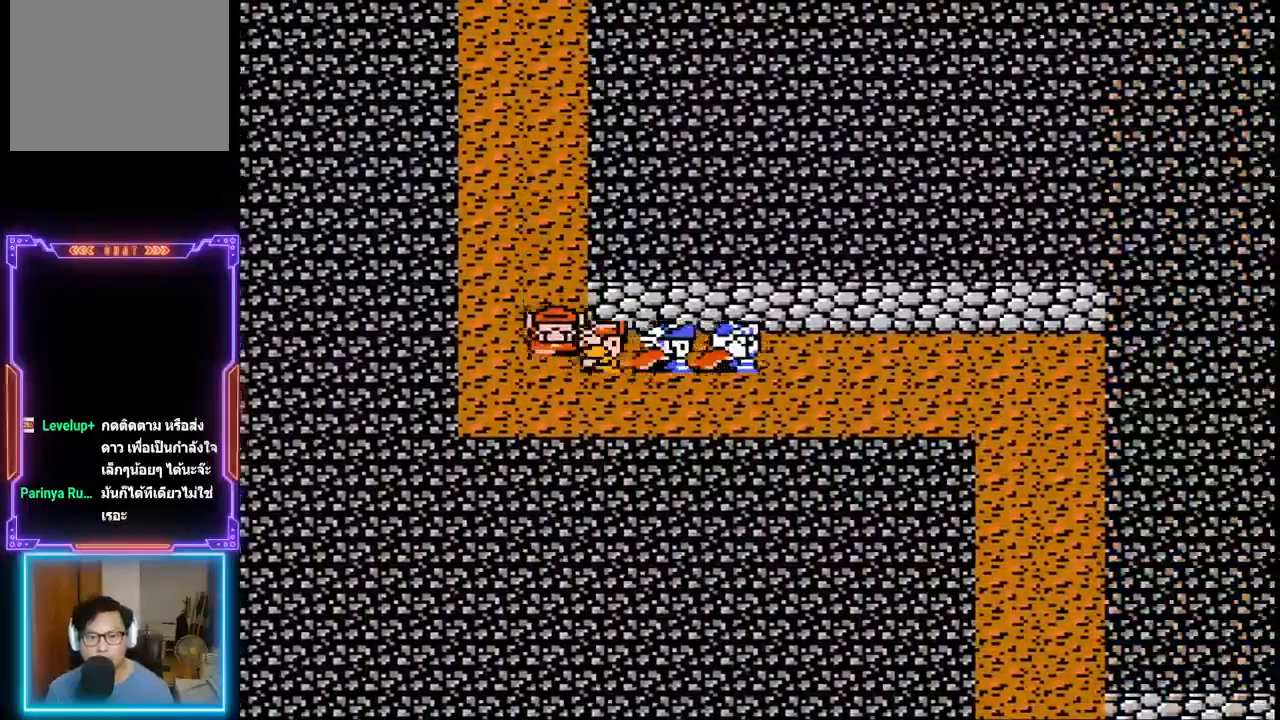
{"buttons": ["DPAD_RIGHT"], "events": []}
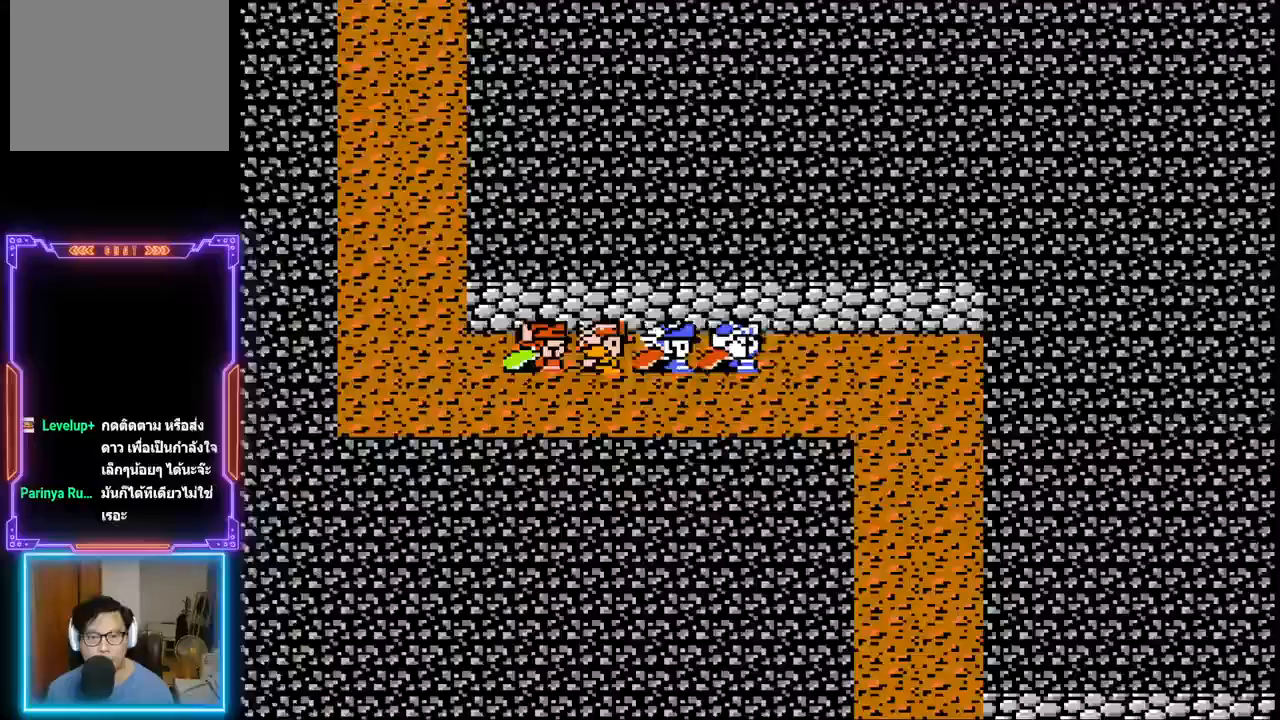
{"buttons": ["DPAD_RIGHT"], "events": []}
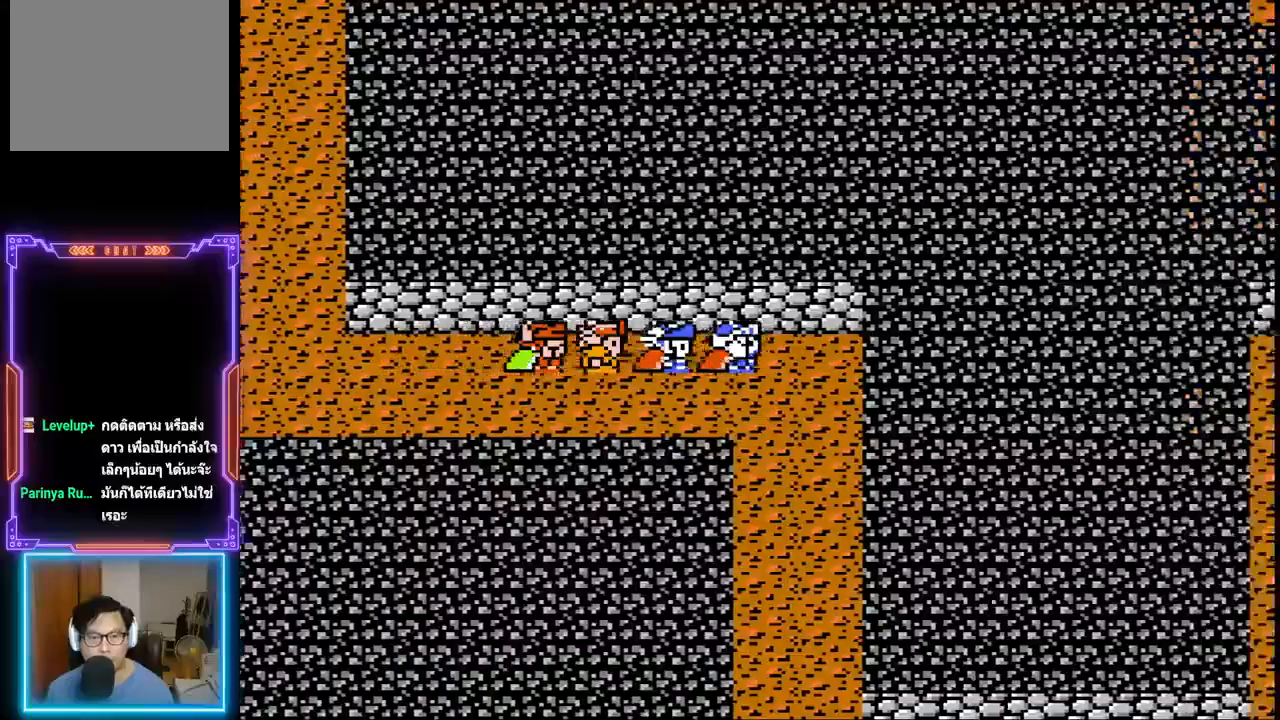
{"buttons": ["DPAD_DOWN"], "events": [[267, "DPAD_DOWN", "down"], [317, "DPAD_RIGHT", "up"]]}
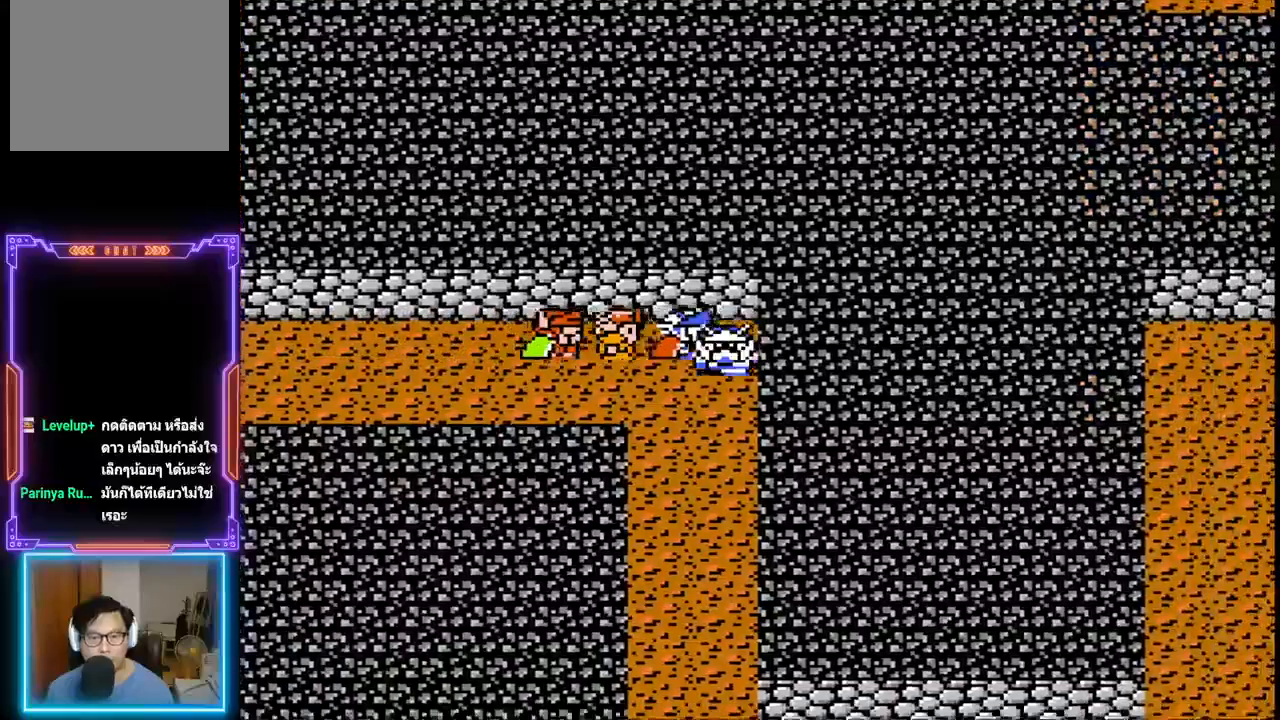
{"buttons": ["DPAD_DOWN"], "events": []}
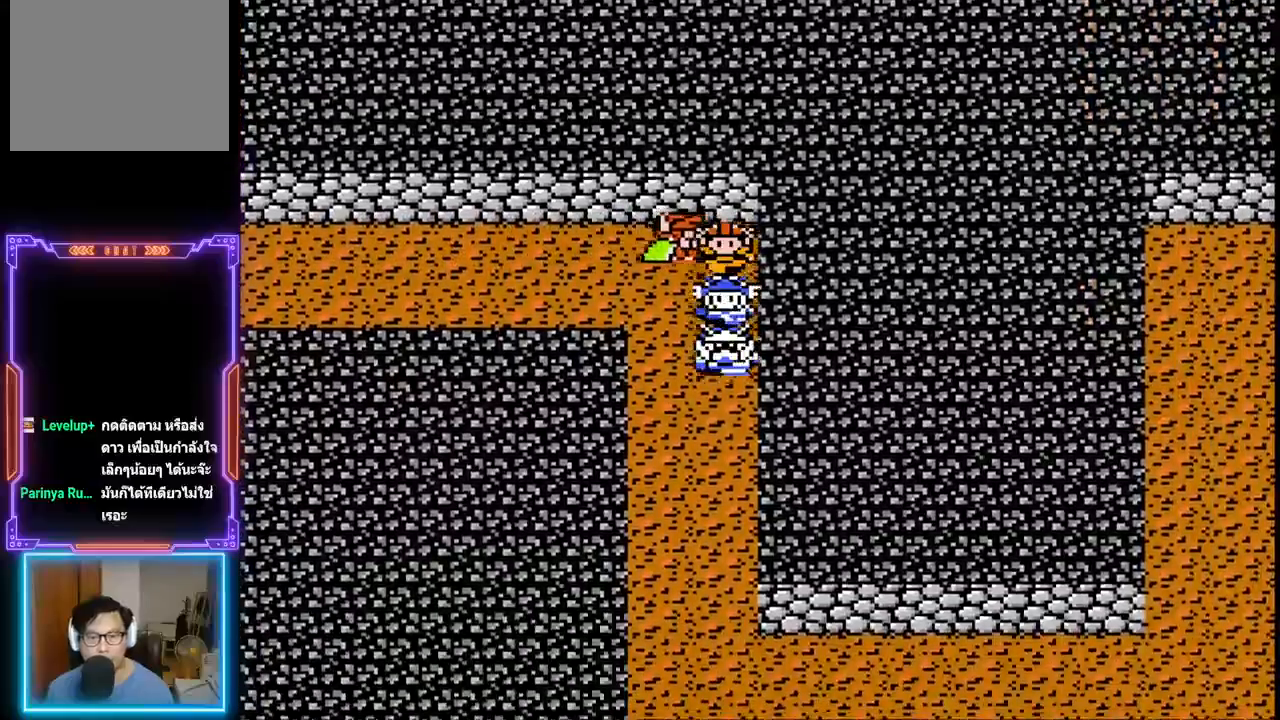
{"buttons": ["DPAD_DOWN"], "events": []}
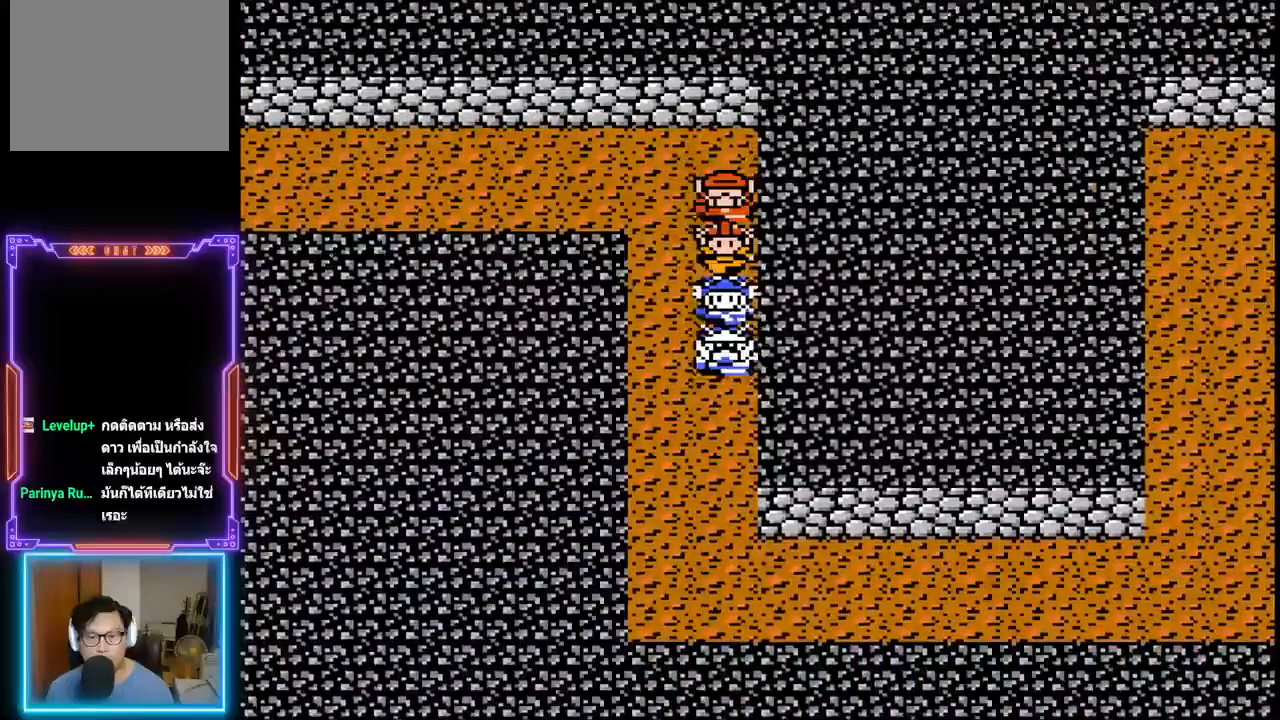
{"buttons": ["DPAD_DOWN"], "events": []}
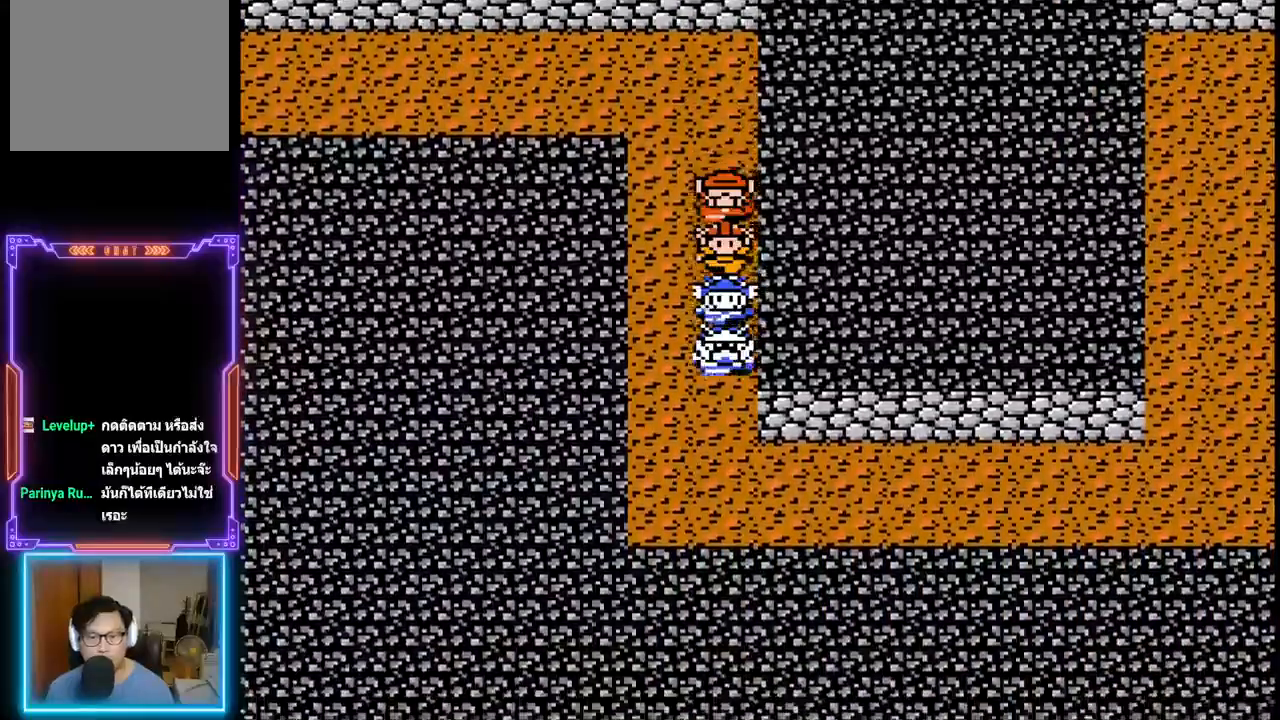
{"buttons": ["DPAD_RIGHT"], "events": [[200, "DPAD_RIGHT", "down"], [267, "DPAD_DOWN", "up"]]}
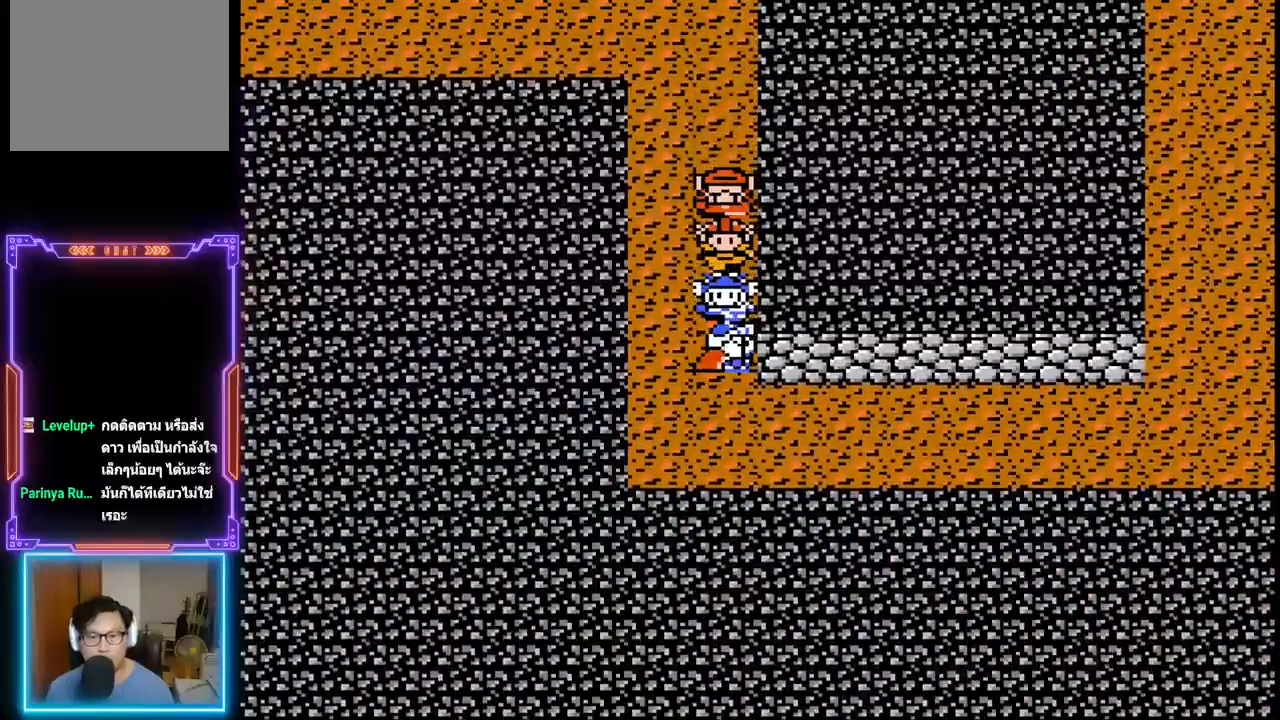
{"buttons": ["DPAD_RIGHT"], "events": [[117, "DPAD_DOWN", "down"], [133, "DPAD_RIGHT", "up"], [250, "DPAD_RIGHT", "down"], [283, "DPAD_DOWN", "up"]]}
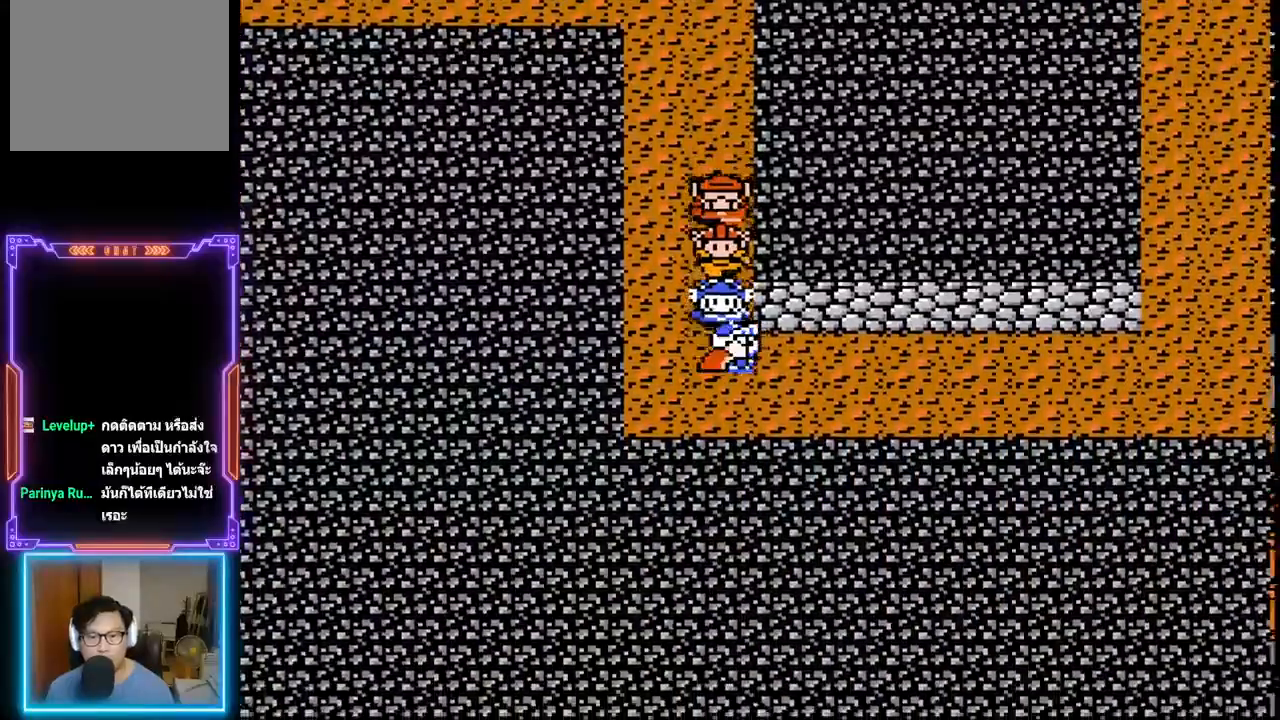
{"buttons": ["DPAD_RIGHT"], "events": []}
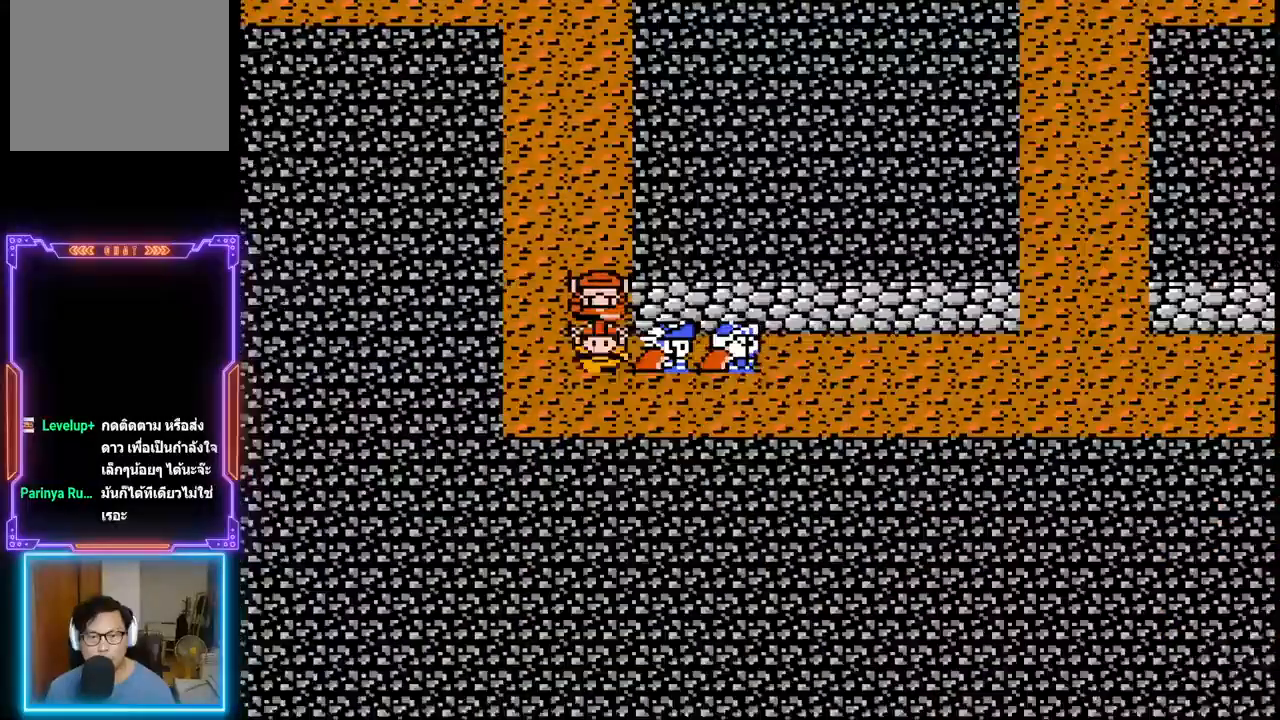
{"buttons": ["DPAD_RIGHT"], "events": []}
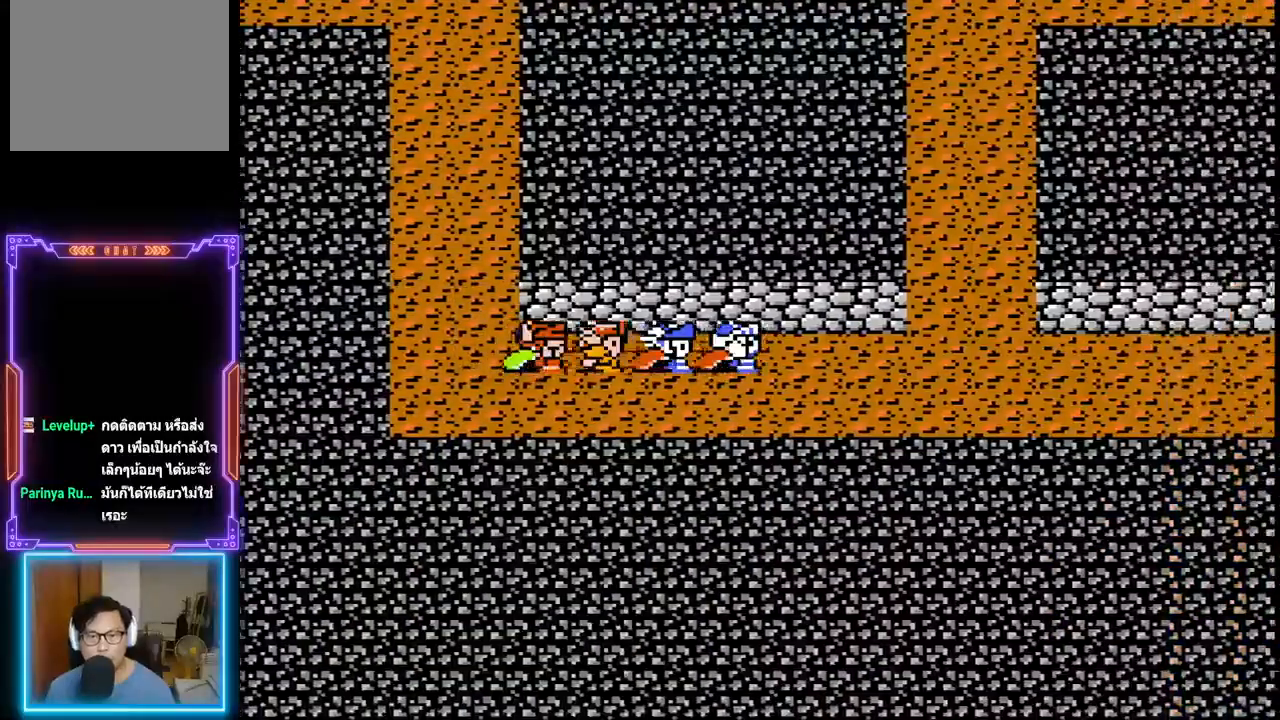
{"buttons": ["DPAD_RIGHT"], "events": []}
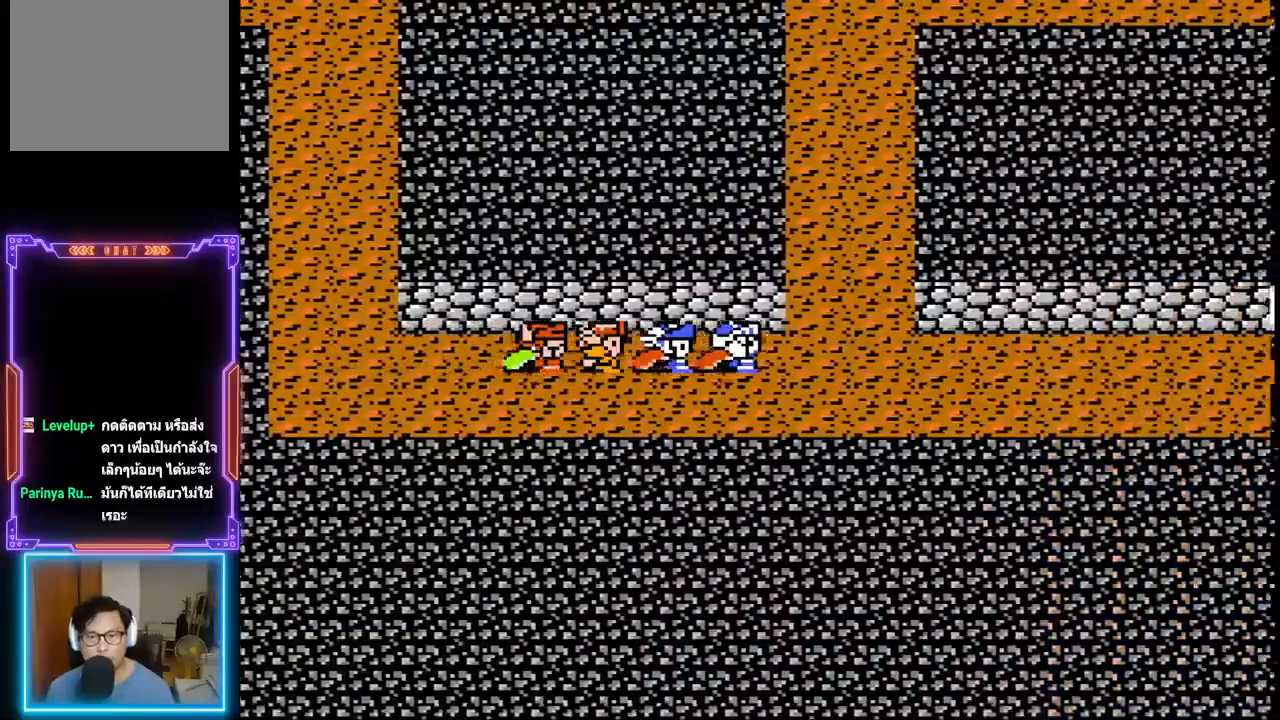
{"buttons": ["DPAD_RIGHT"], "events": []}
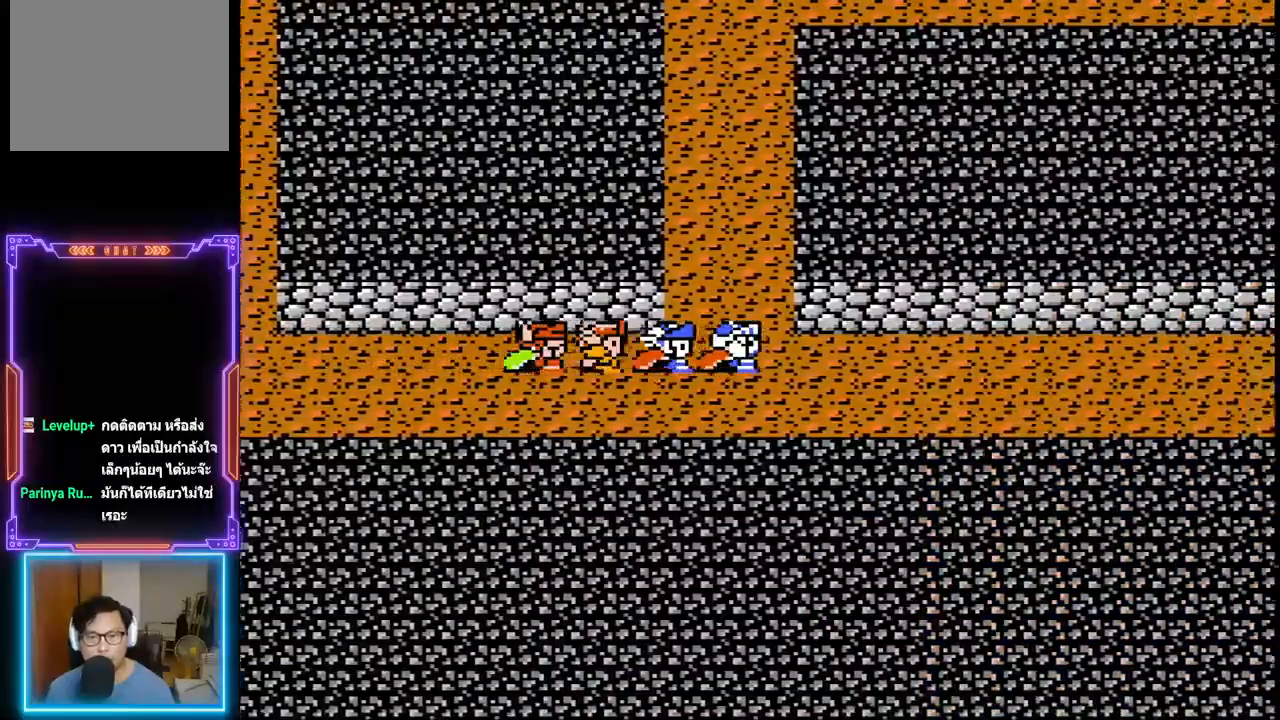
{"buttons": ["DPAD_RIGHT"], "events": []}
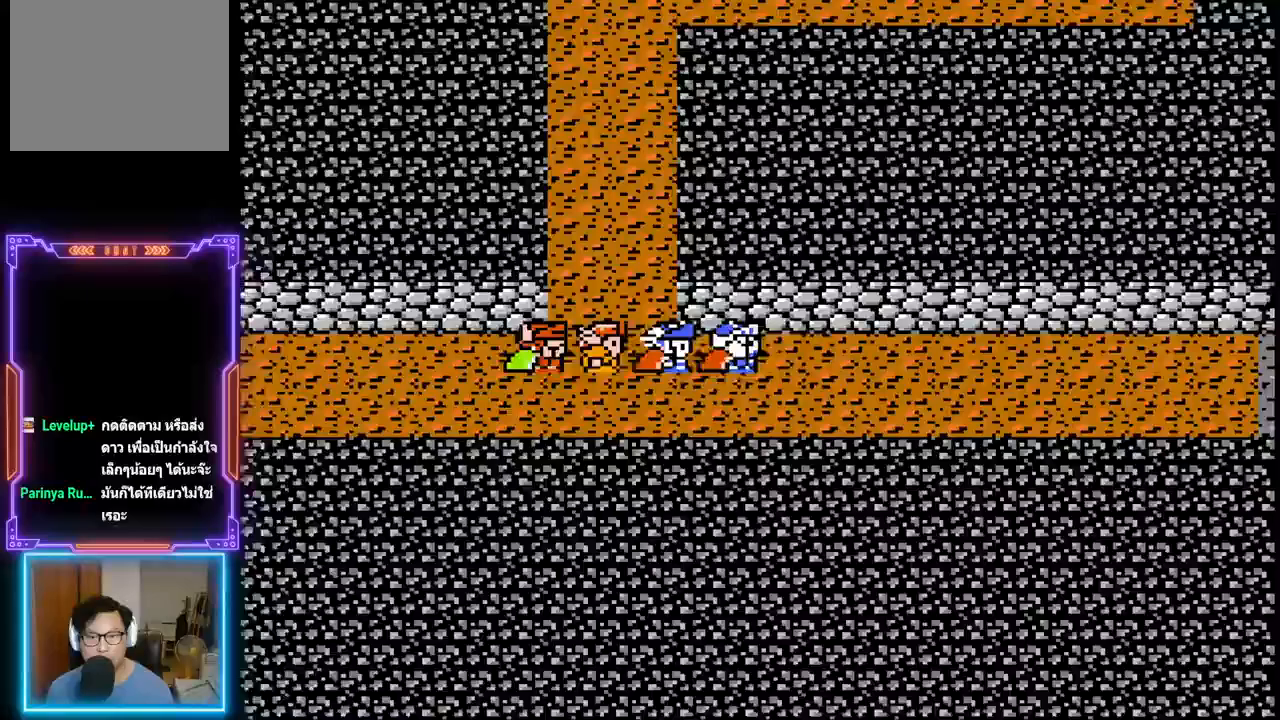
{"buttons": ["DPAD_RIGHT"], "events": []}
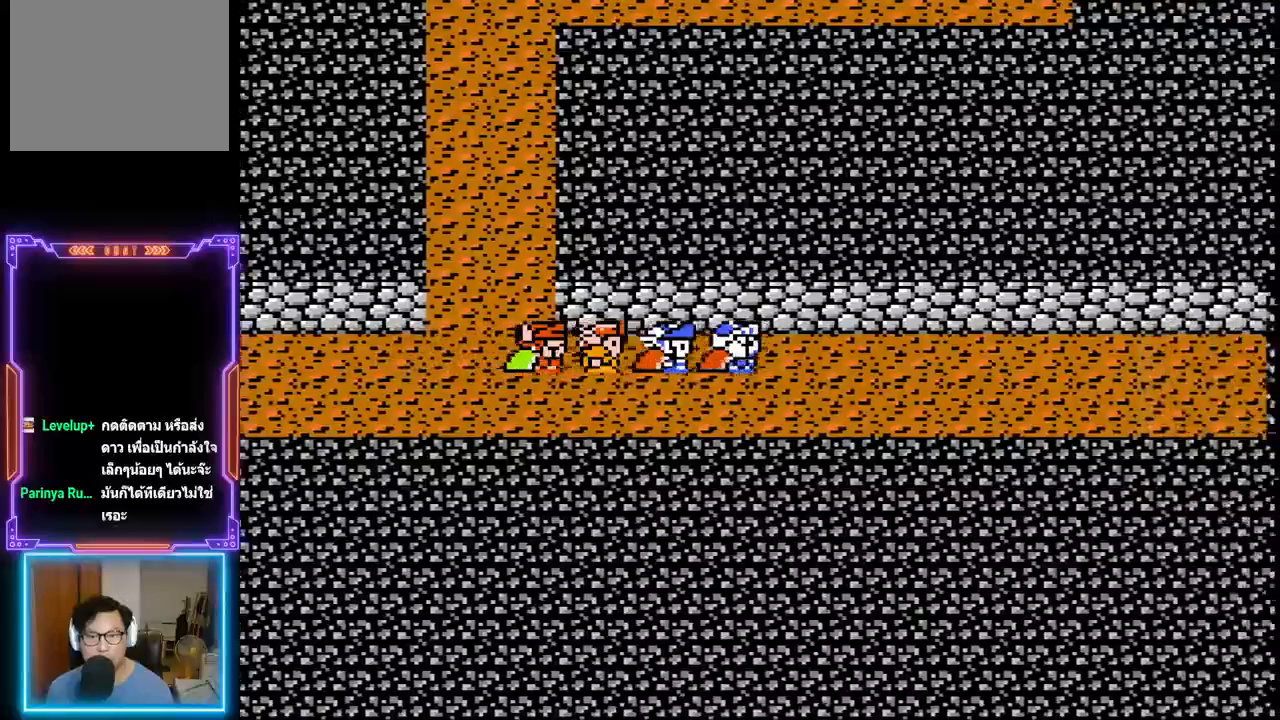
{"buttons": ["DPAD_RIGHT"], "events": []}
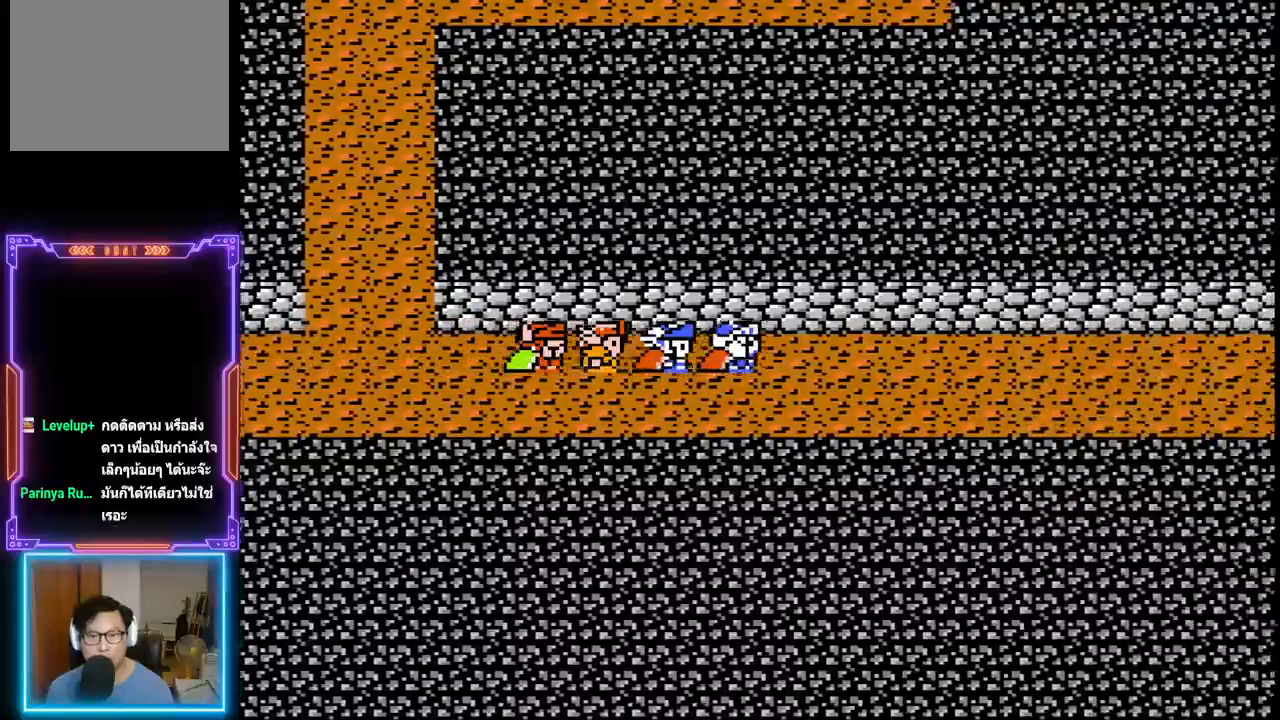
{"buttons": ["DPAD_RIGHT"], "events": []}
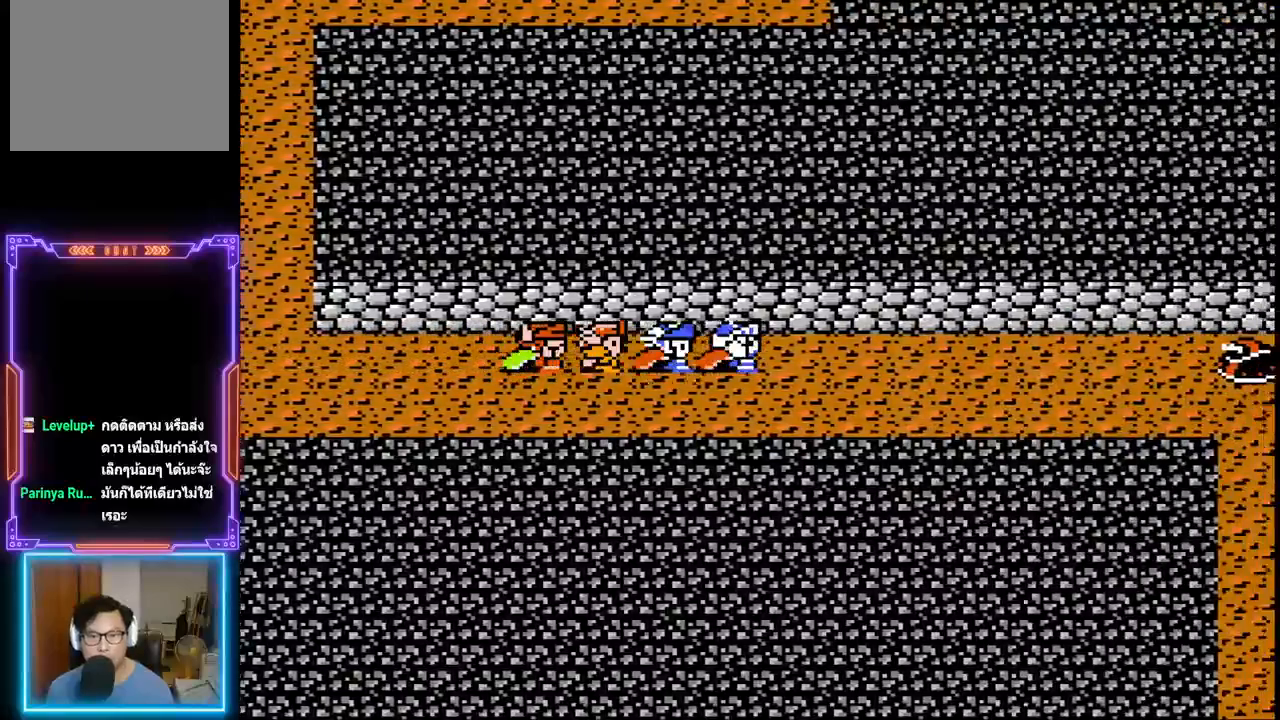
{"buttons": ["DPAD_RIGHT"], "events": []}
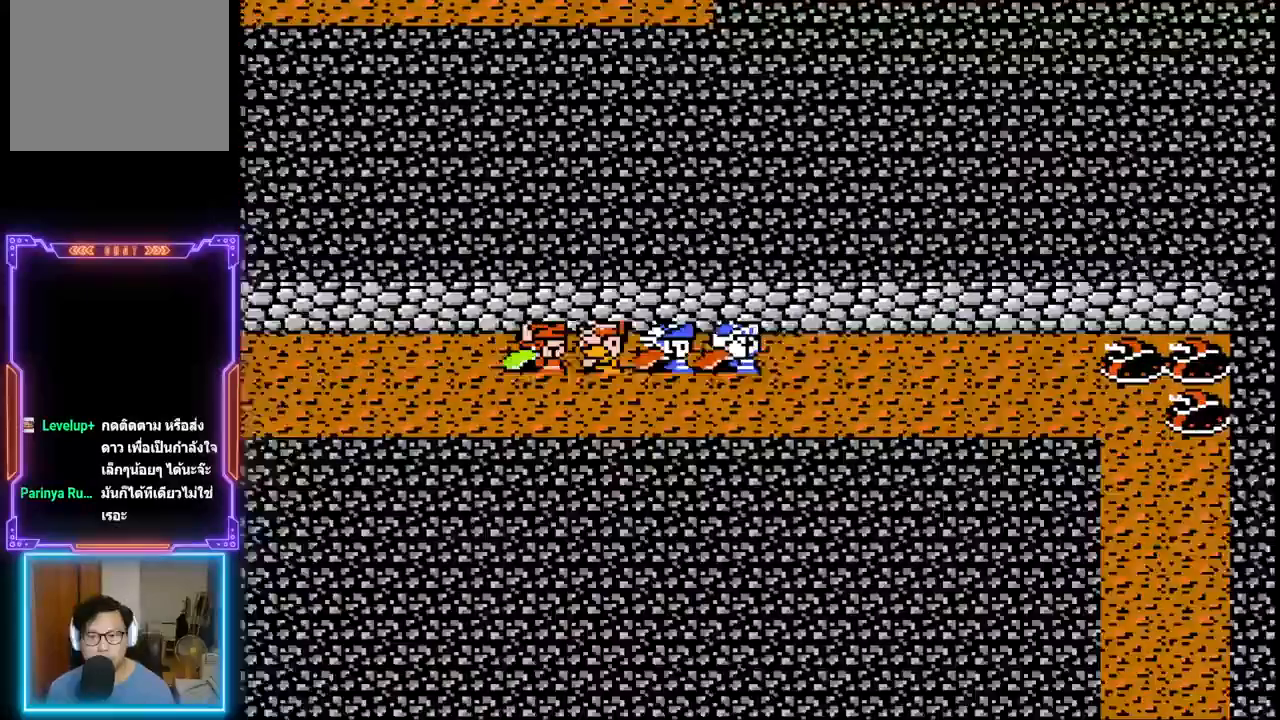
{"buttons": ["DPAD_RIGHT"], "events": []}
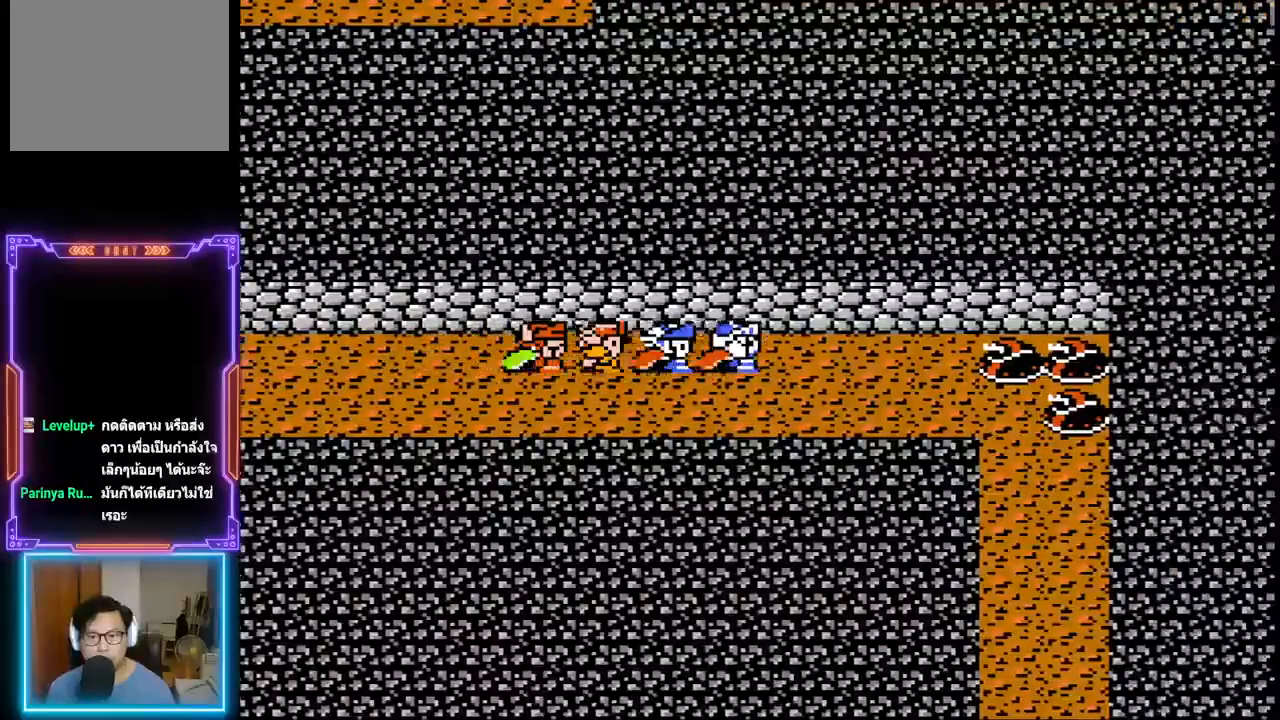
{"buttons": ["DPAD_RIGHT"], "events": []}
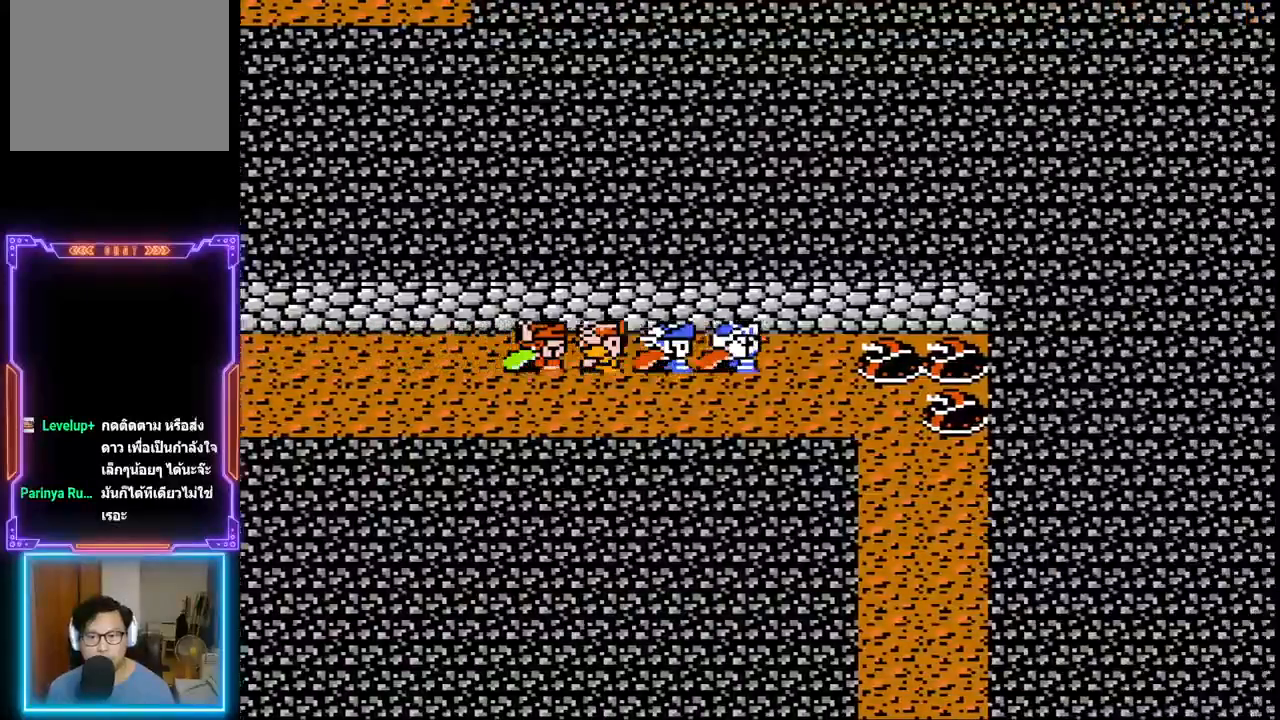
{"buttons": ["DPAD_RIGHT"], "events": []}
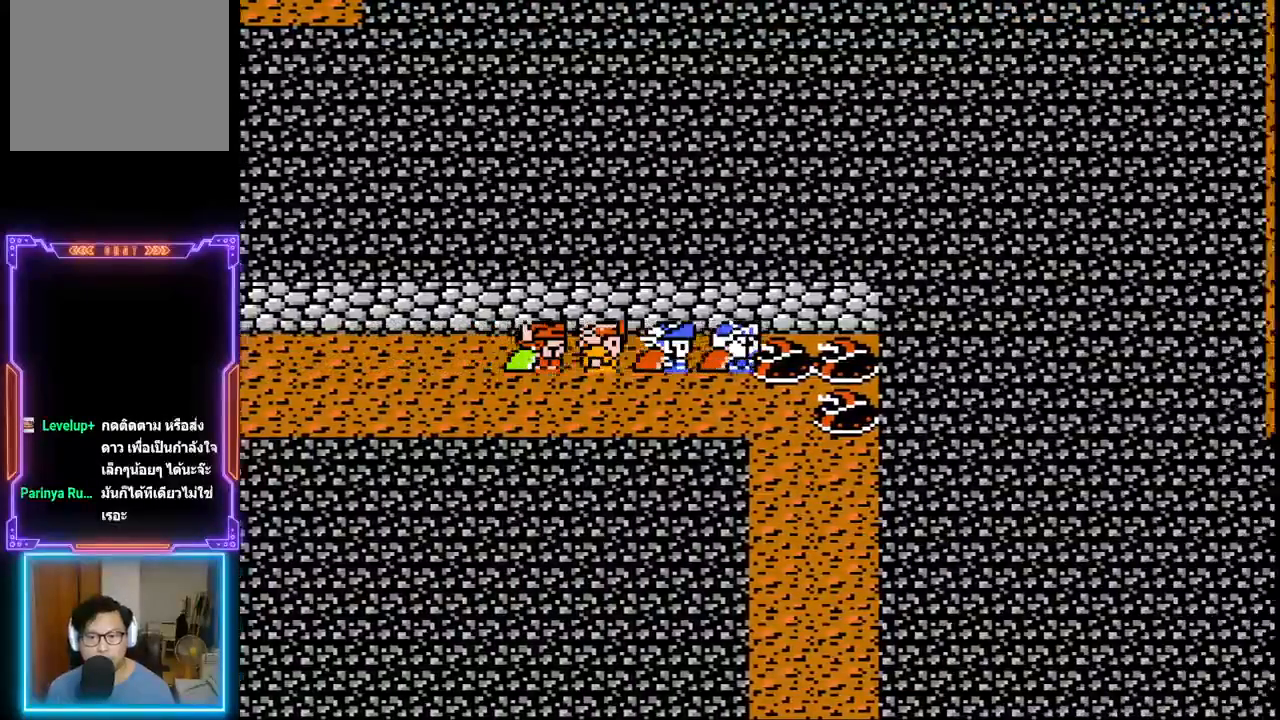
{"buttons": [], "events": [[67, "DPAD_RIGHT", "up"], [233, "CIRCLE", "down"], [350, "CIRCLE", "up"]]}
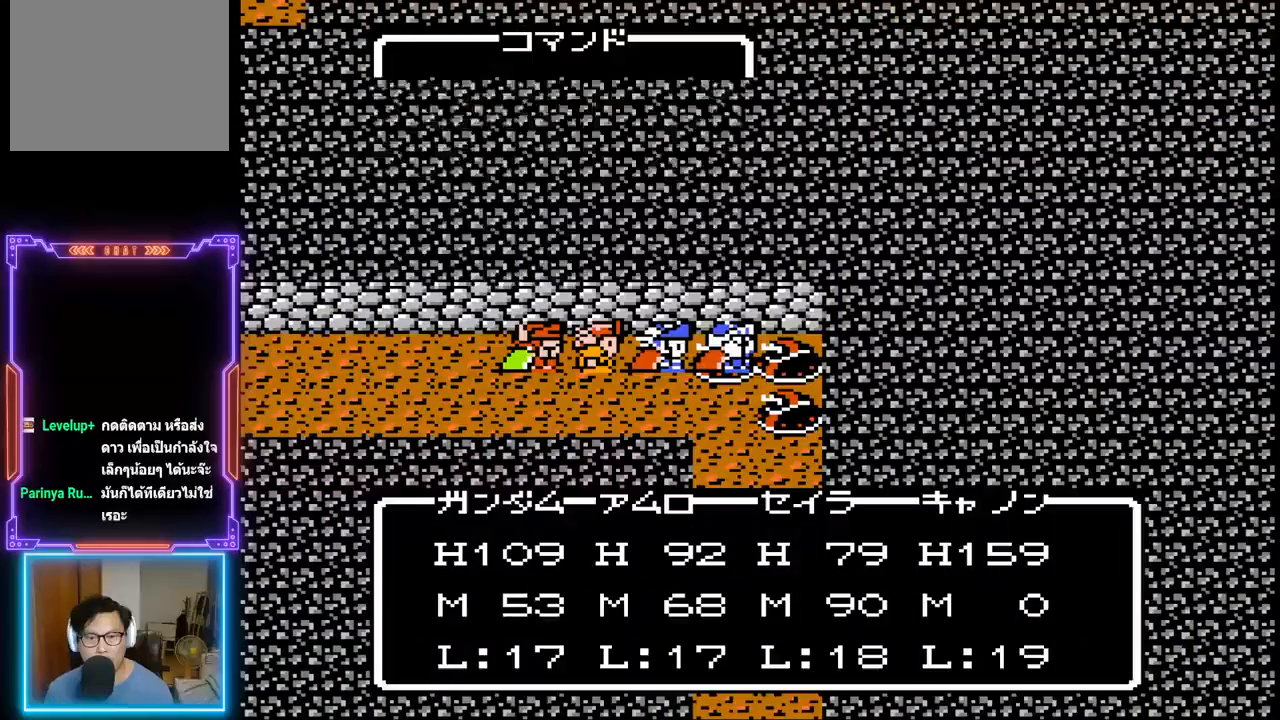
{"buttons": [], "events": []}